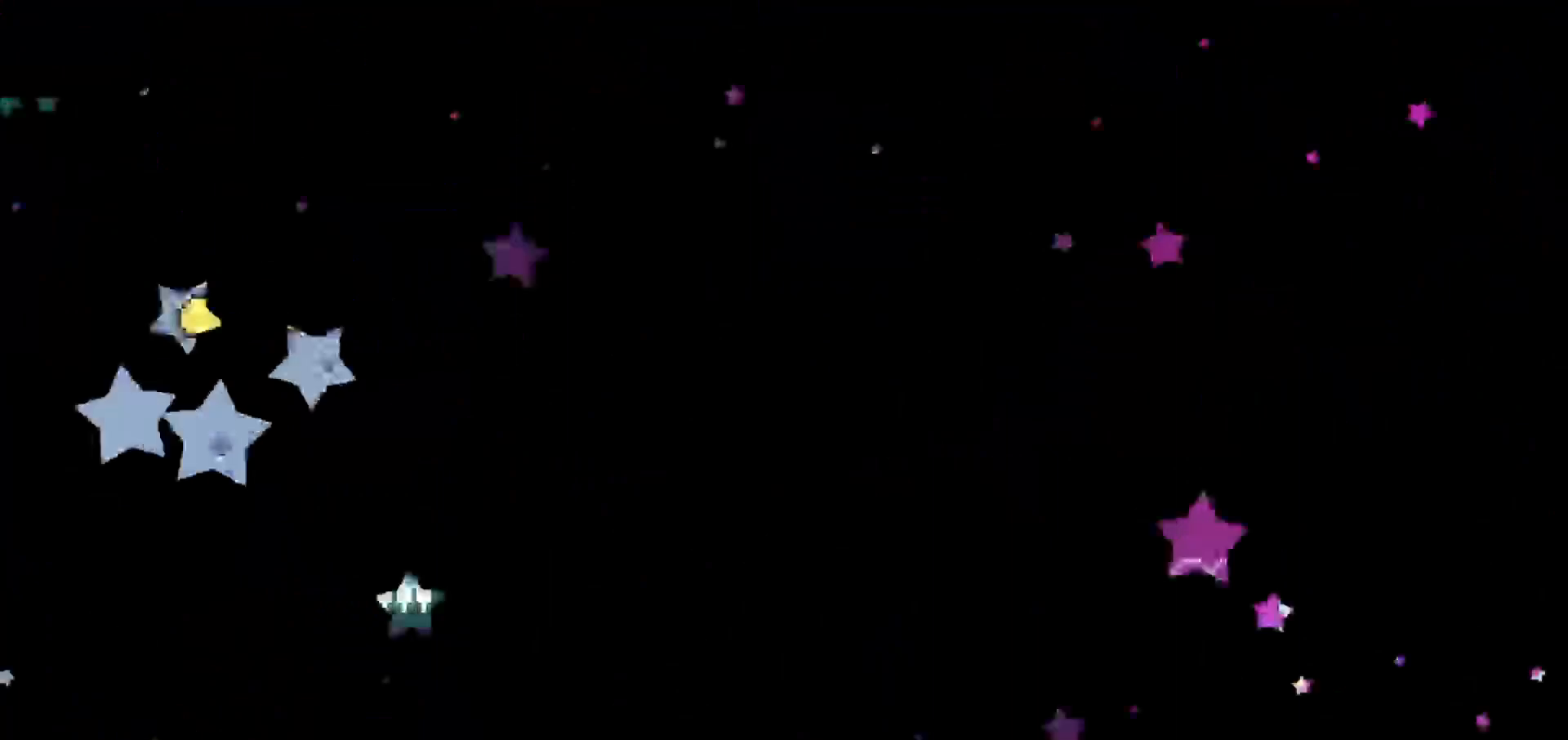
Gameplay with keyboard; each line is a JSON object with the keys held at the frame after it. "events" lists presses ("down") and releases ("up") of "dash", "demo", "down", "escape", "grab", "jump", "jump2", "left", "return", "right", "talk" and "up" between this image and that frame as [ms after this image, input, new state], when the widget could be followed in between. No other keys are recorded. Mouse input is not recorded. Key names are as the overlay labels them; some are game actions (e.g. jump) rather than physical keys.
{"keys": ["right"], "events": [[433, "right", "down"]]}
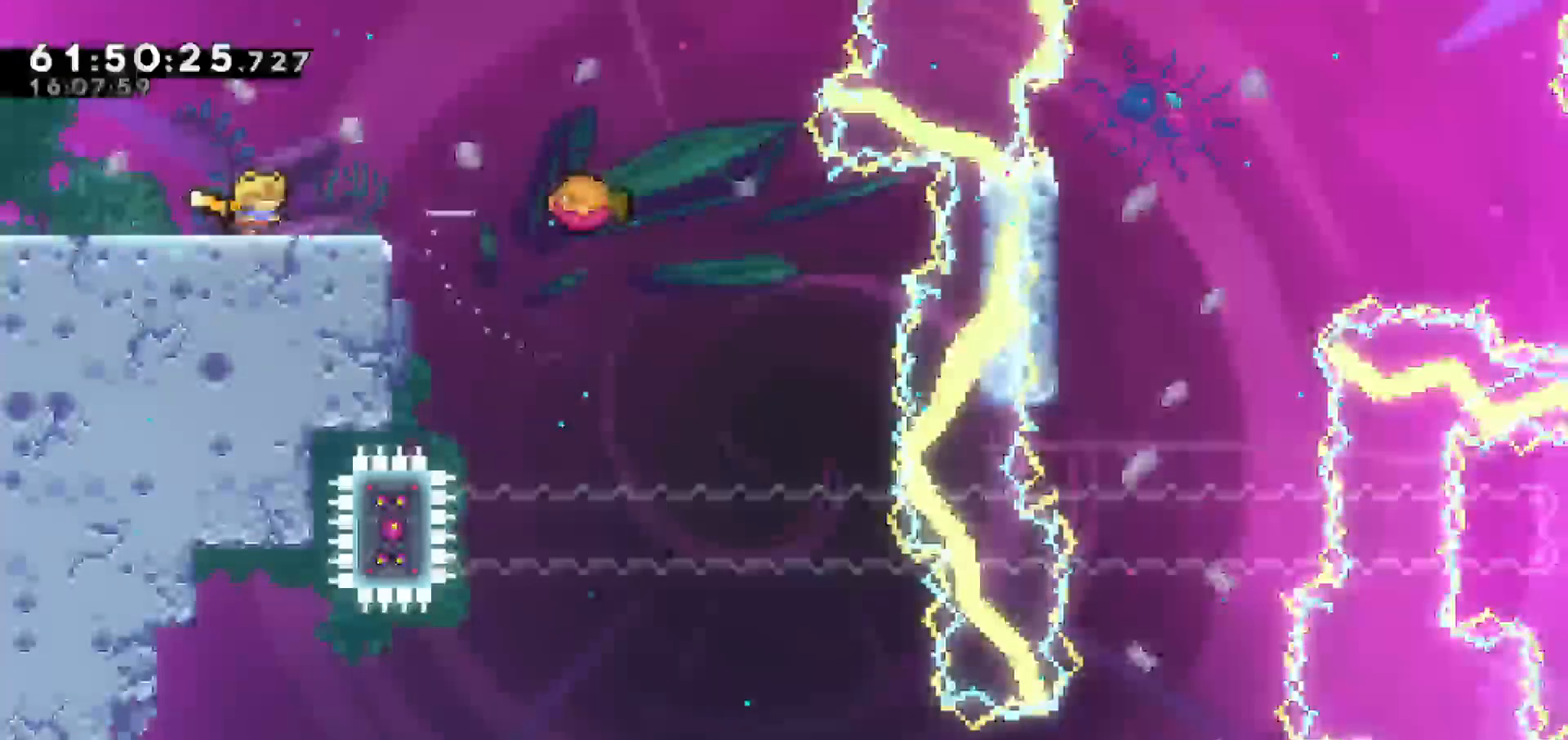
{"keys": ["jump", "right"], "events": [[267, "jump", "down"]]}
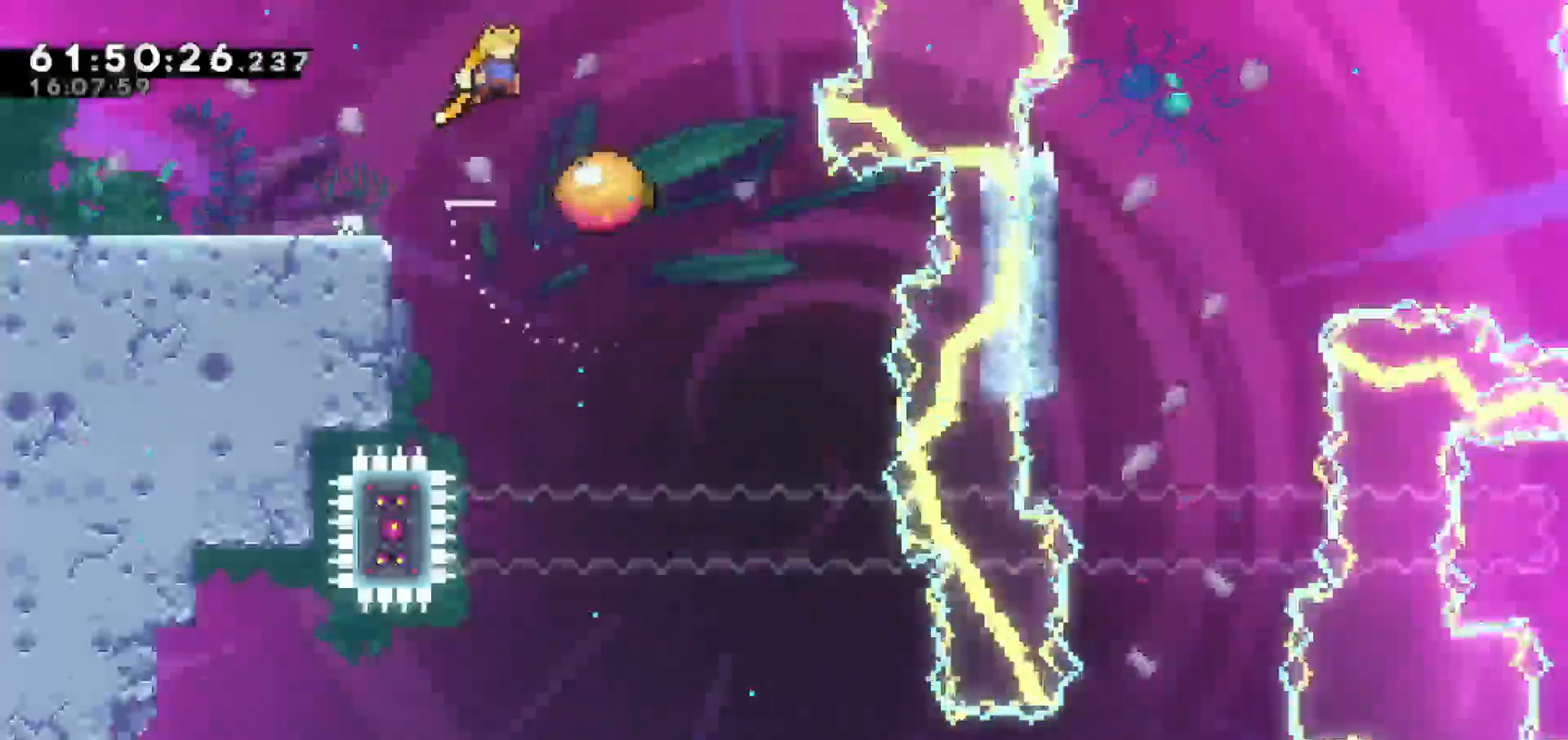
{"keys": ["right"], "events": [[267, "jump", "up"]]}
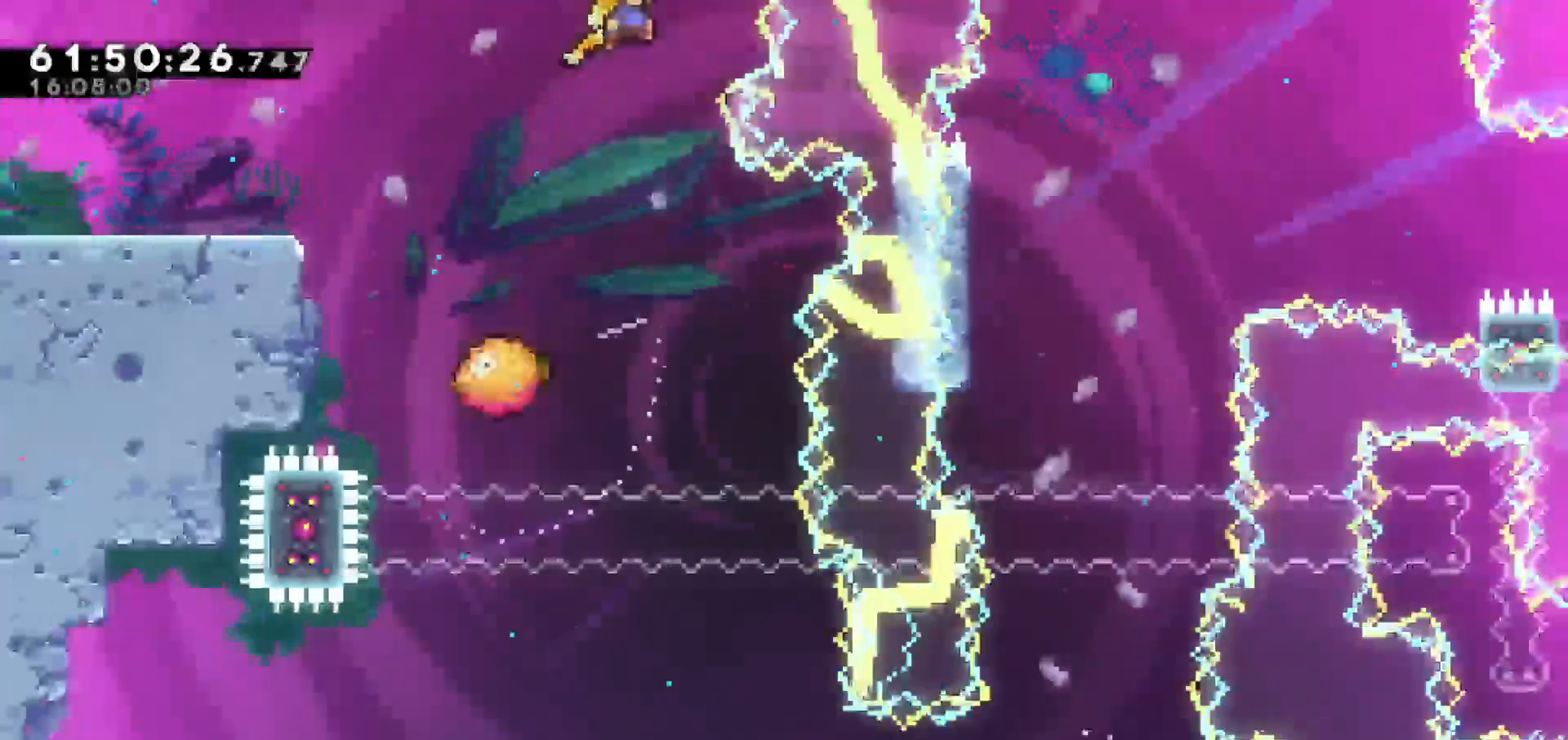
{"keys": ["right"], "events": [[17, "right", "up"], [200, "right", "down"], [300, "right", "up"], [433, "right", "down"]]}
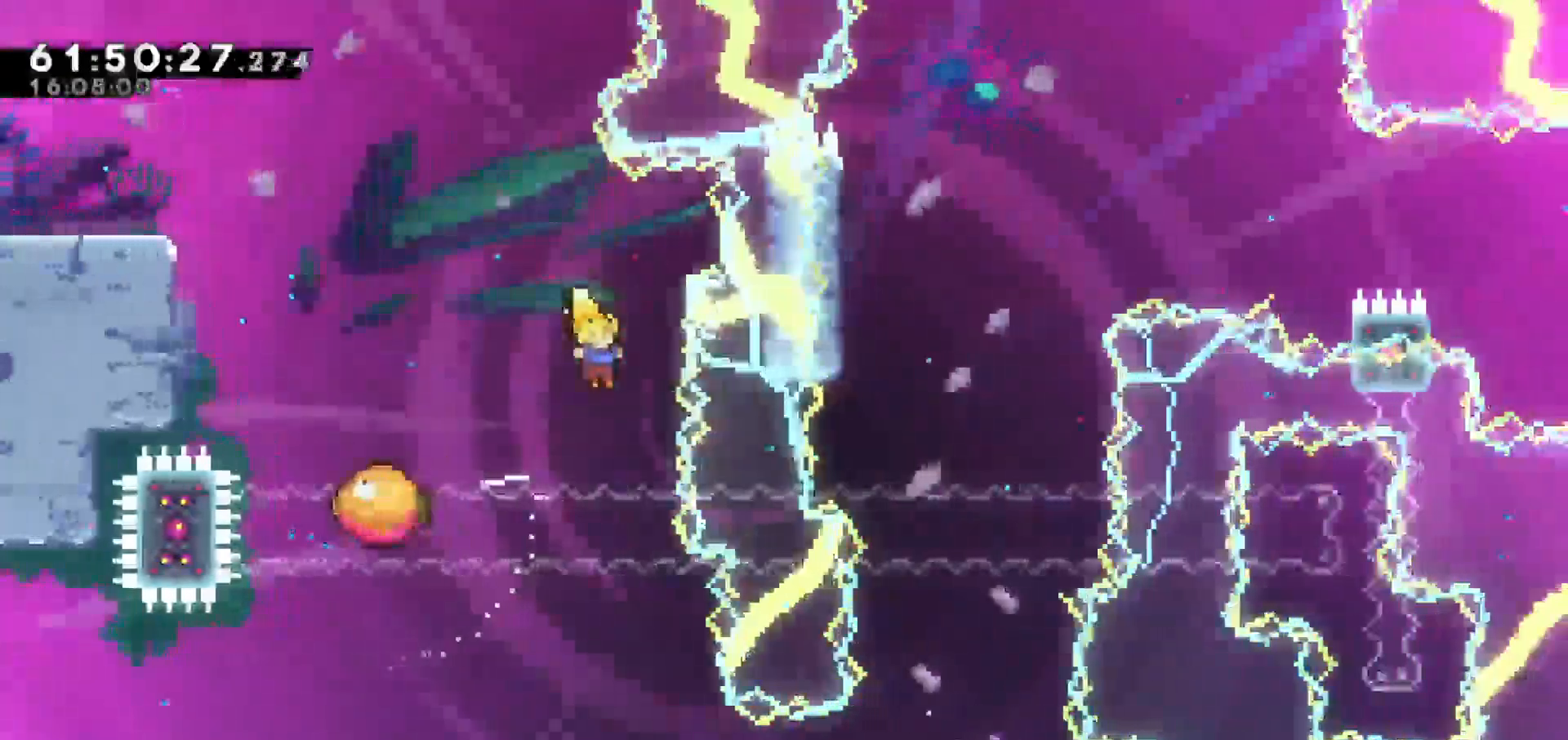
{"keys": ["right"], "events": [[33, "right", "up"], [450, "right", "down"]]}
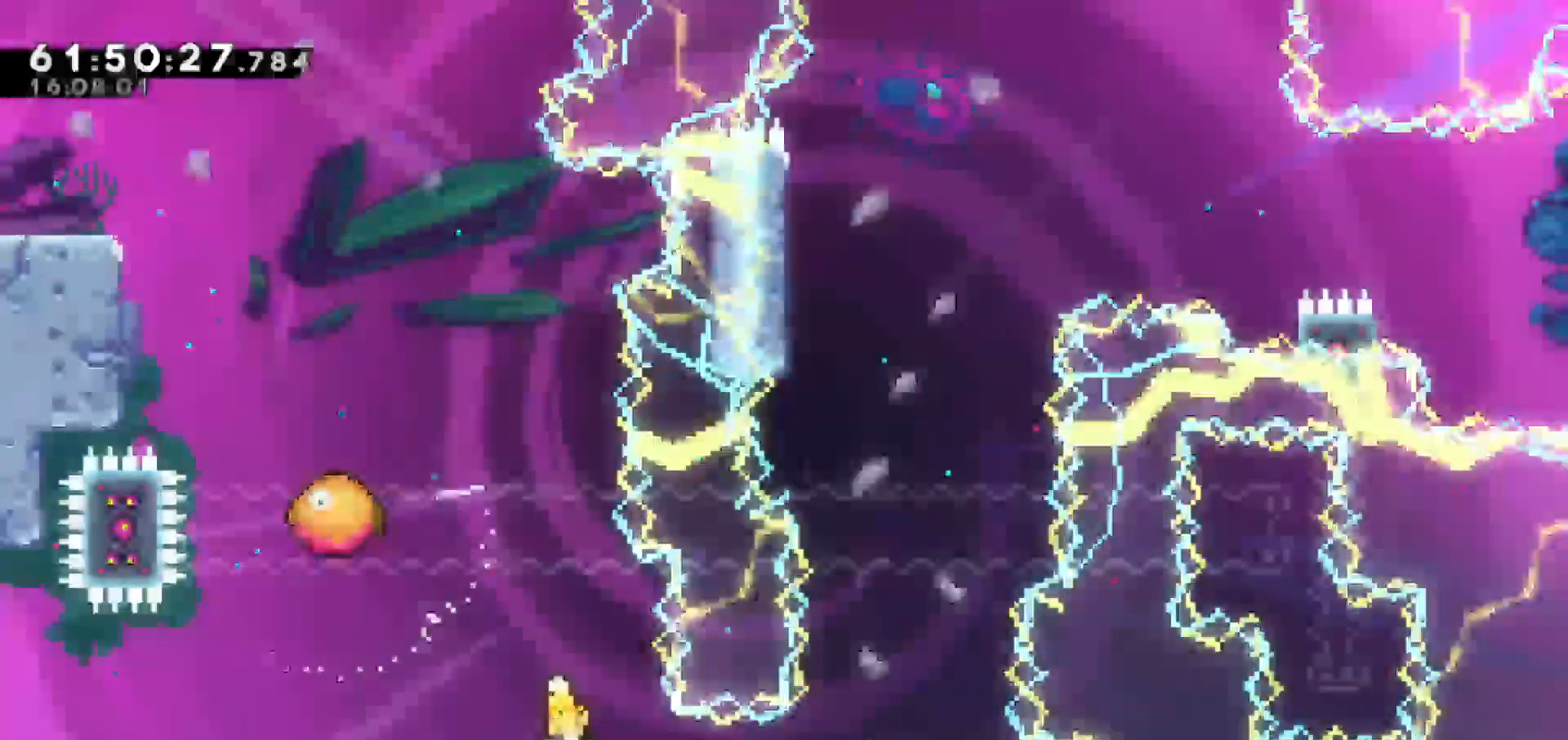
{"keys": ["right", "up"], "events": [[83, "dash", "down"], [233, "dash", "up"], [417, "up", "down"]]}
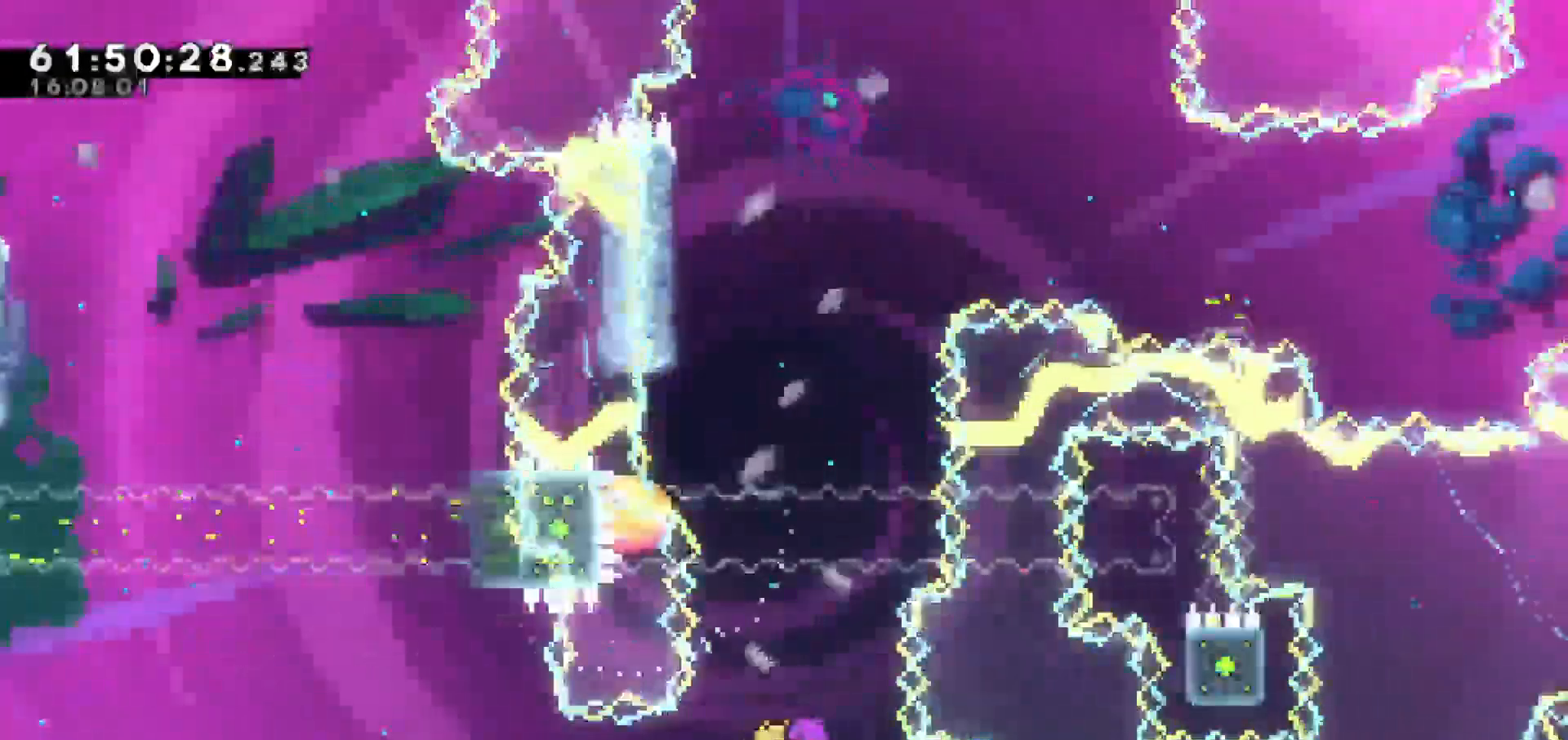
{"keys": ["up"], "events": [[17, "right", "up"]]}
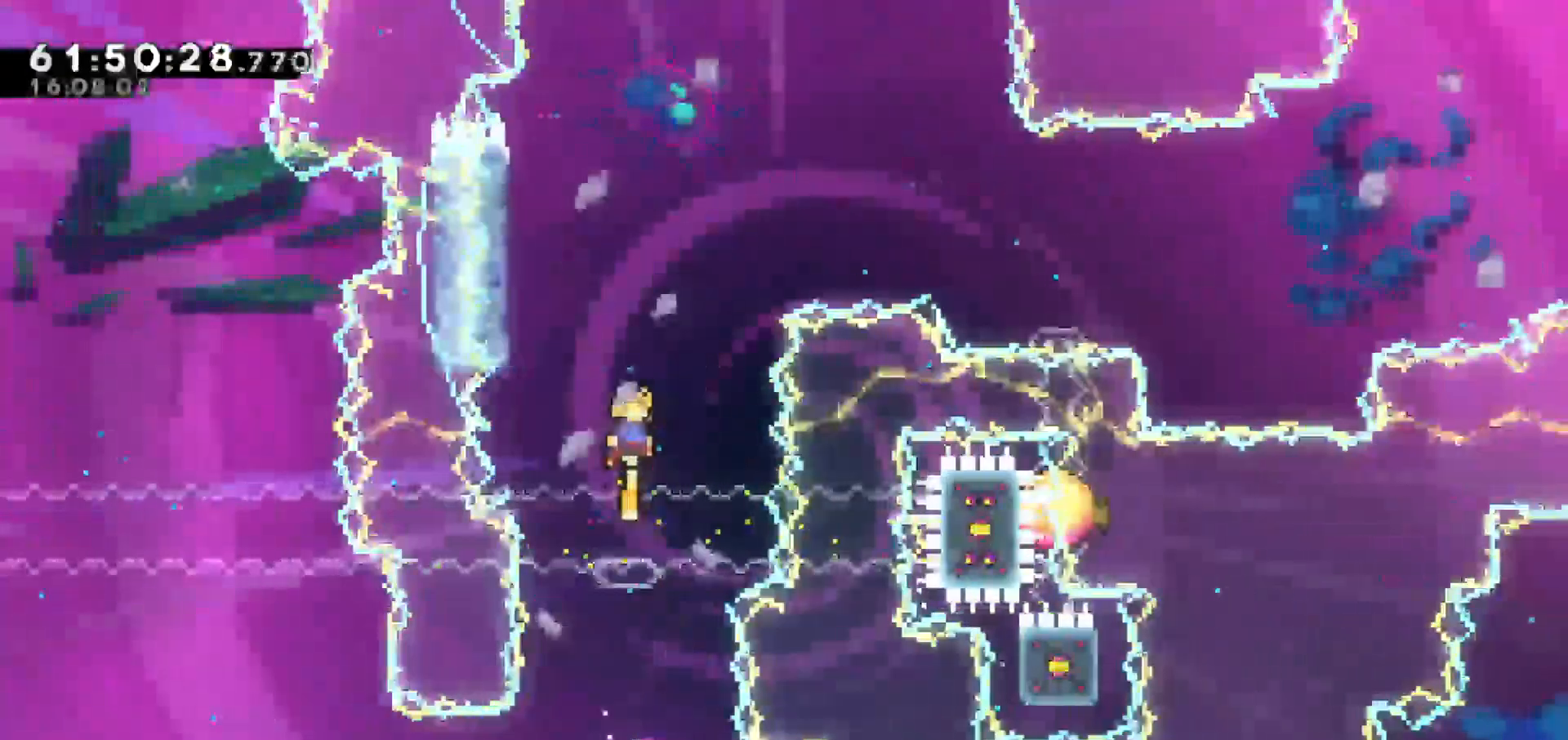
{"keys": ["grab", "up"], "events": [[117, "left", "down"], [217, "grab", "down"], [217, "up", "up"], [300, "up", "down"], [450, "left", "up"]]}
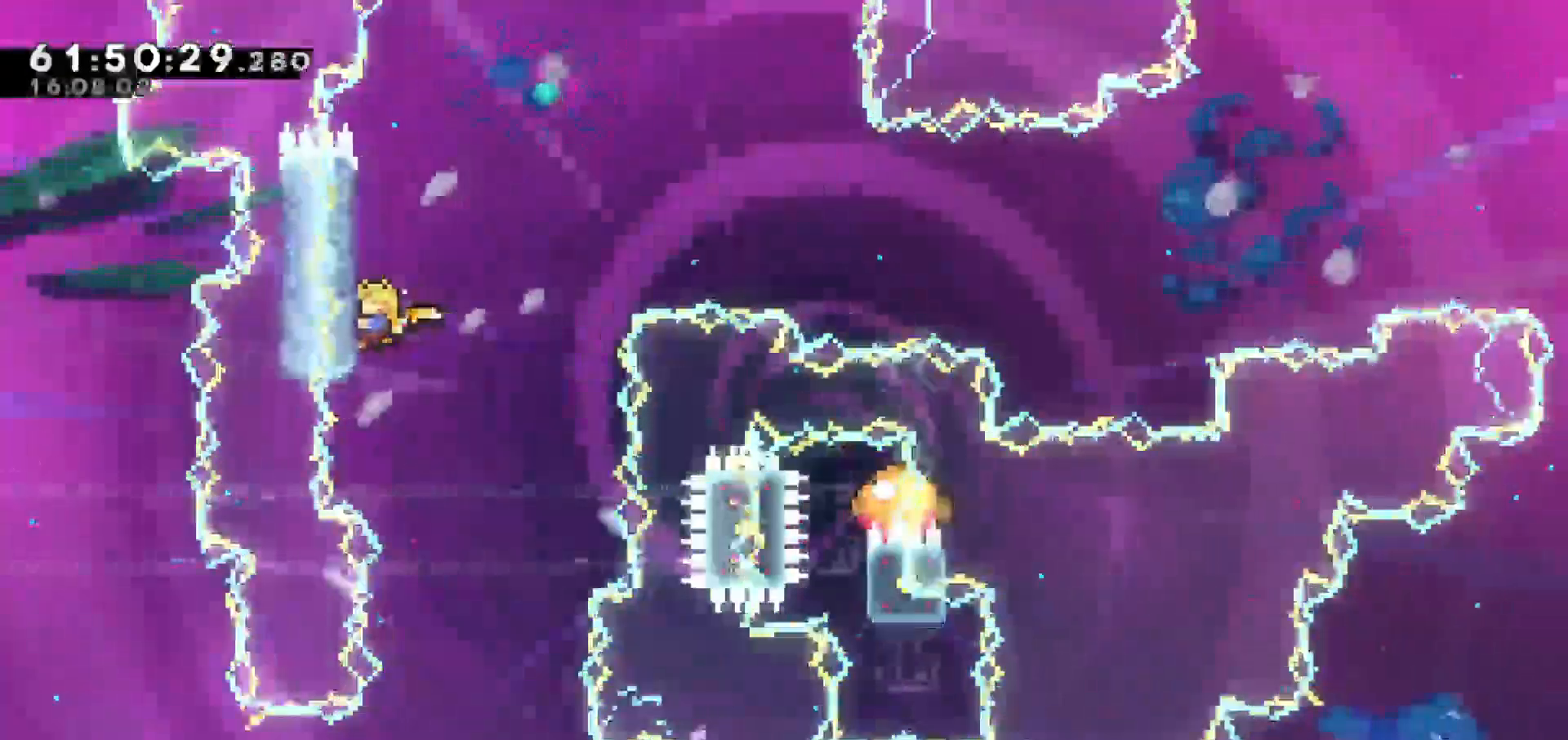
{"keys": ["grab", "up"], "events": []}